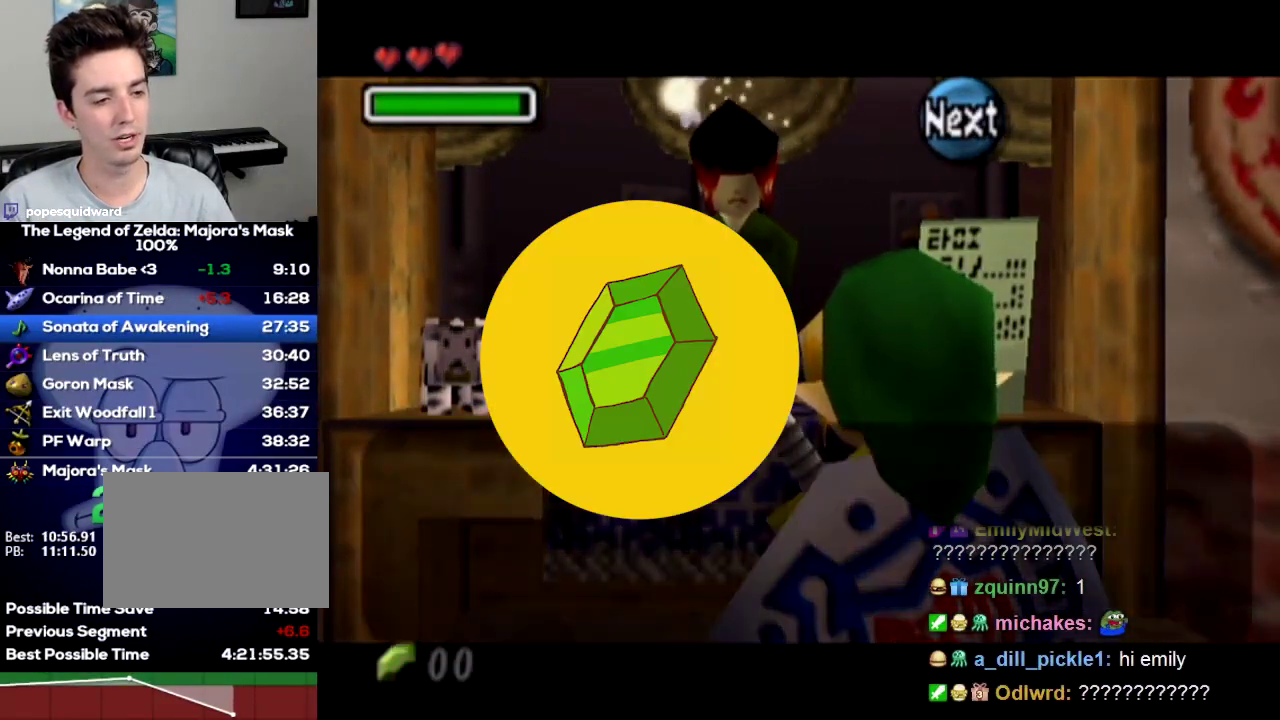
Gameplay with a controller (Nintendo layout); each line is a JSON object with the inputs held at the frame after it. "events" lists button and stick changes between this image and that frame as [ms after this image, input, new state], when the widget could be followed in between. Not read: L3 R3 START.
{"buttons": [], "left_stick": "up-right", "right_stick": "center", "events": [[67, "left_stick", "up-right"]]}
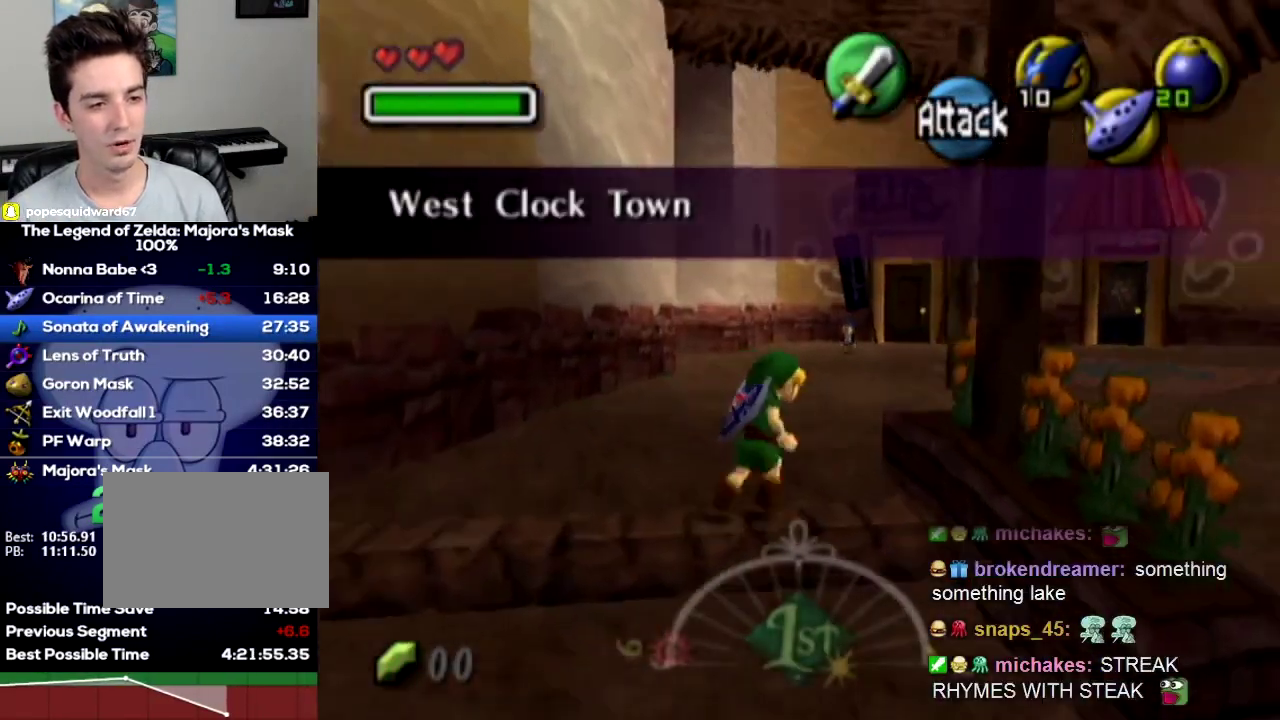
{"buttons": [], "left_stick": "center", "right_stick": "center", "events": [[200, "L1", "down"], [233, "left_stick", "center"], [433, "L1", "up"]]}
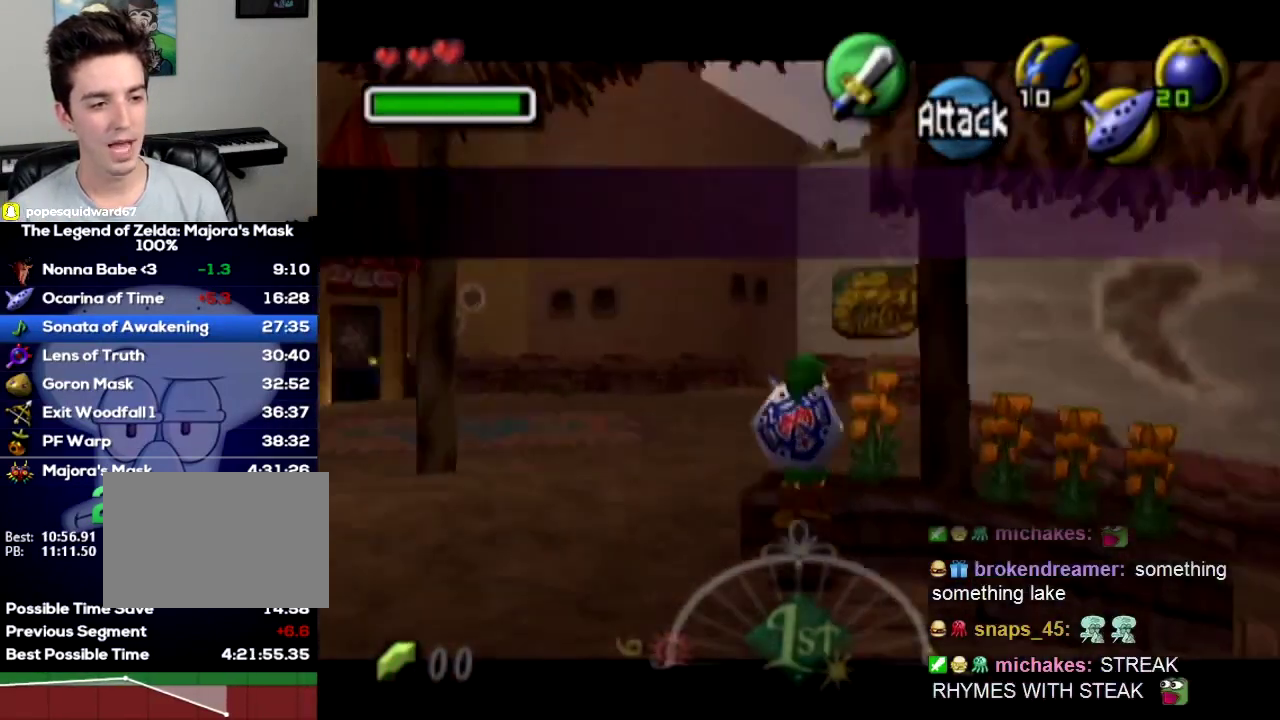
{"buttons": [], "left_stick": "center", "right_stick": "up", "events": [[500, "right_stick", "up"]]}
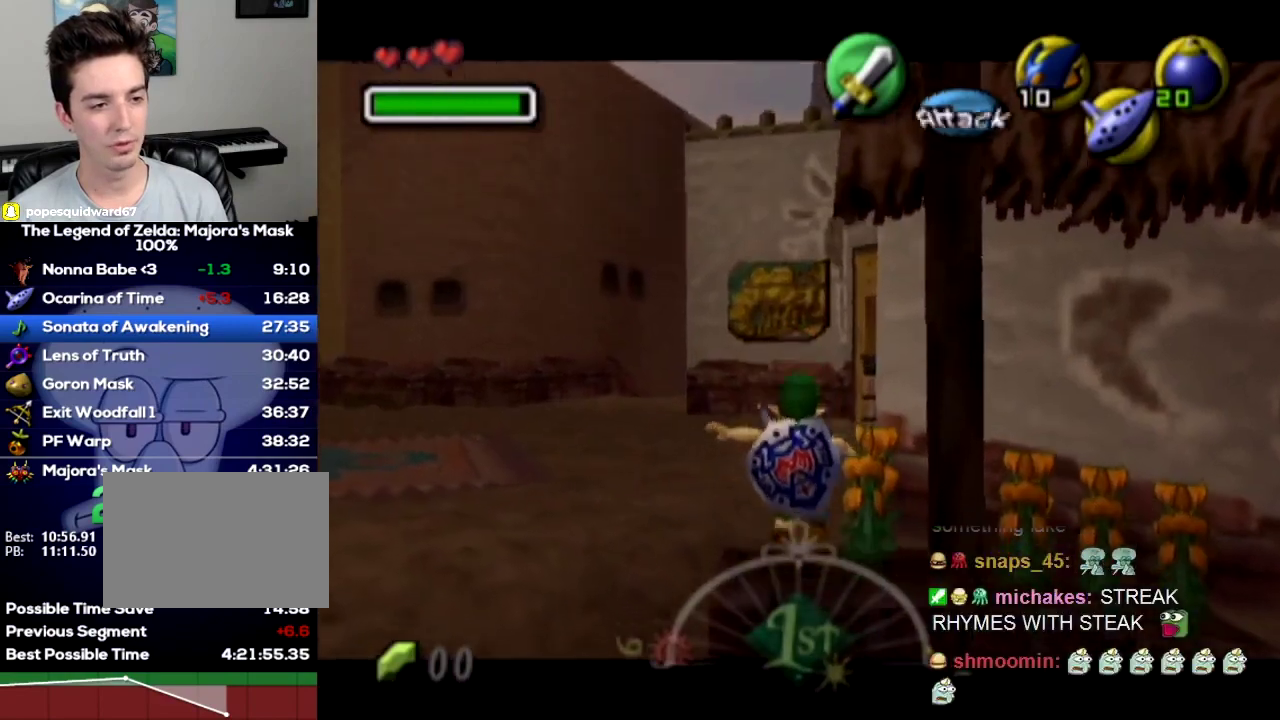
{"buttons": [], "left_stick": "center", "right_stick": "center", "events": [[100, "right_stick", "center"], [333, "A", "down"], [433, "A", "up"]]}
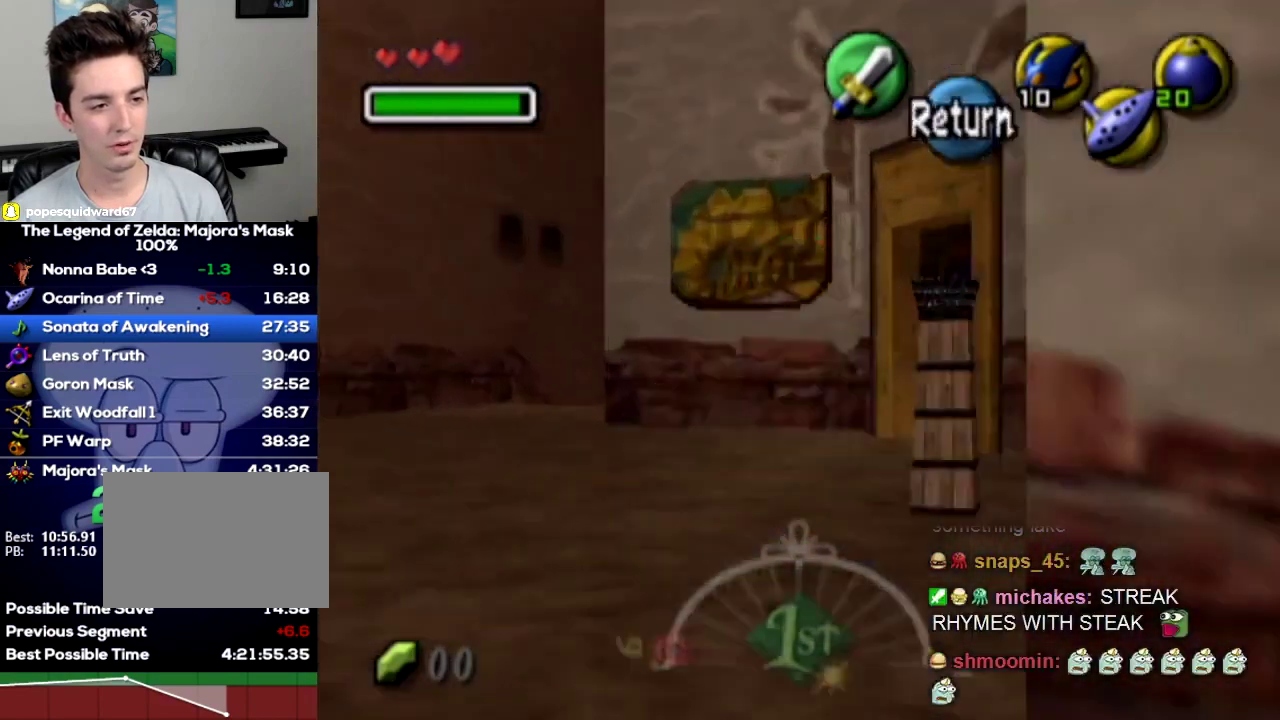
{"buttons": [], "left_stick": "center", "right_stick": "center"}
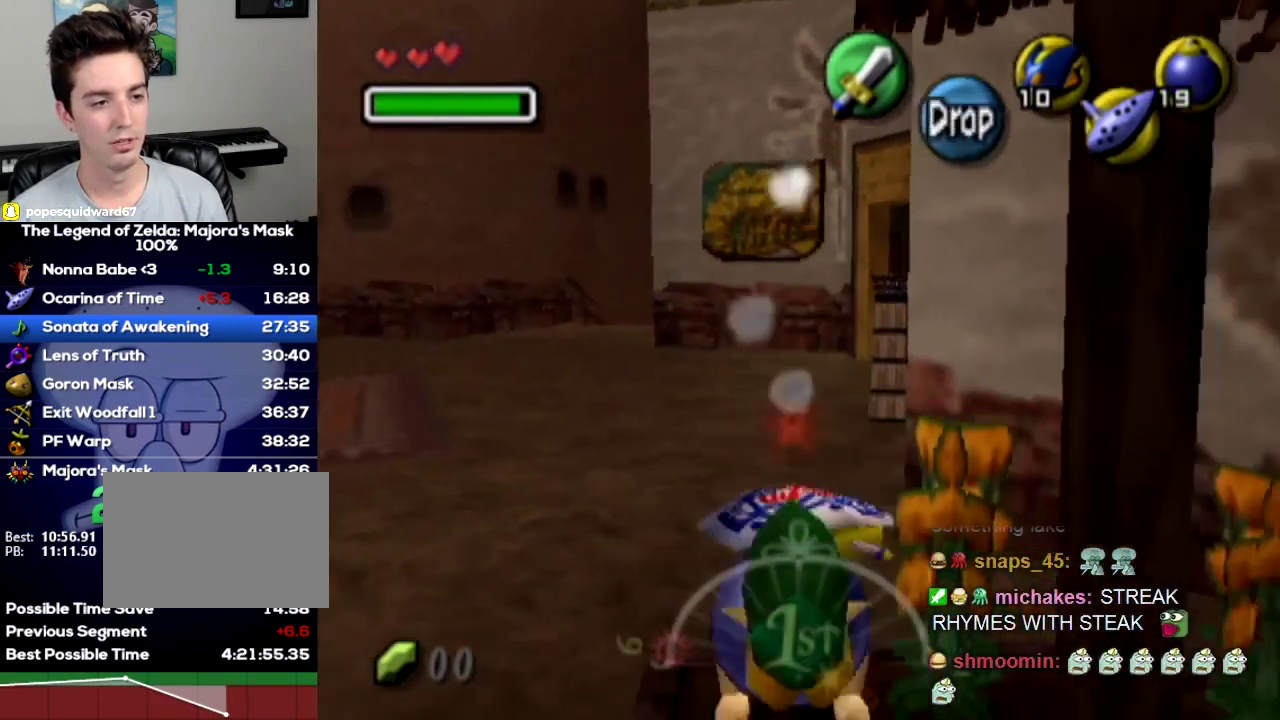
{"buttons": ["A", "DPAD_UP"], "left_stick": "down", "right_stick": "center"}
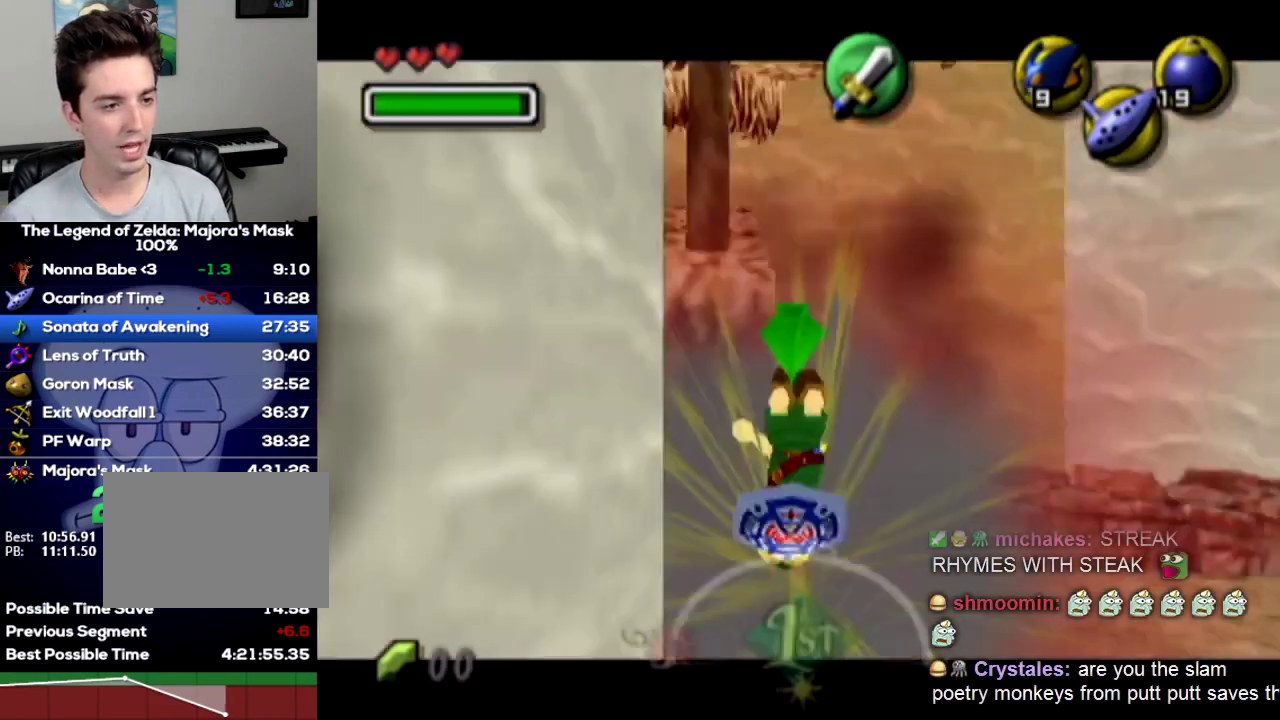
{"buttons": [], "left_stick": "down", "right_stick": "center", "events": [[67, "A", "up"], [67, "DPAD_UP", "up"]]}
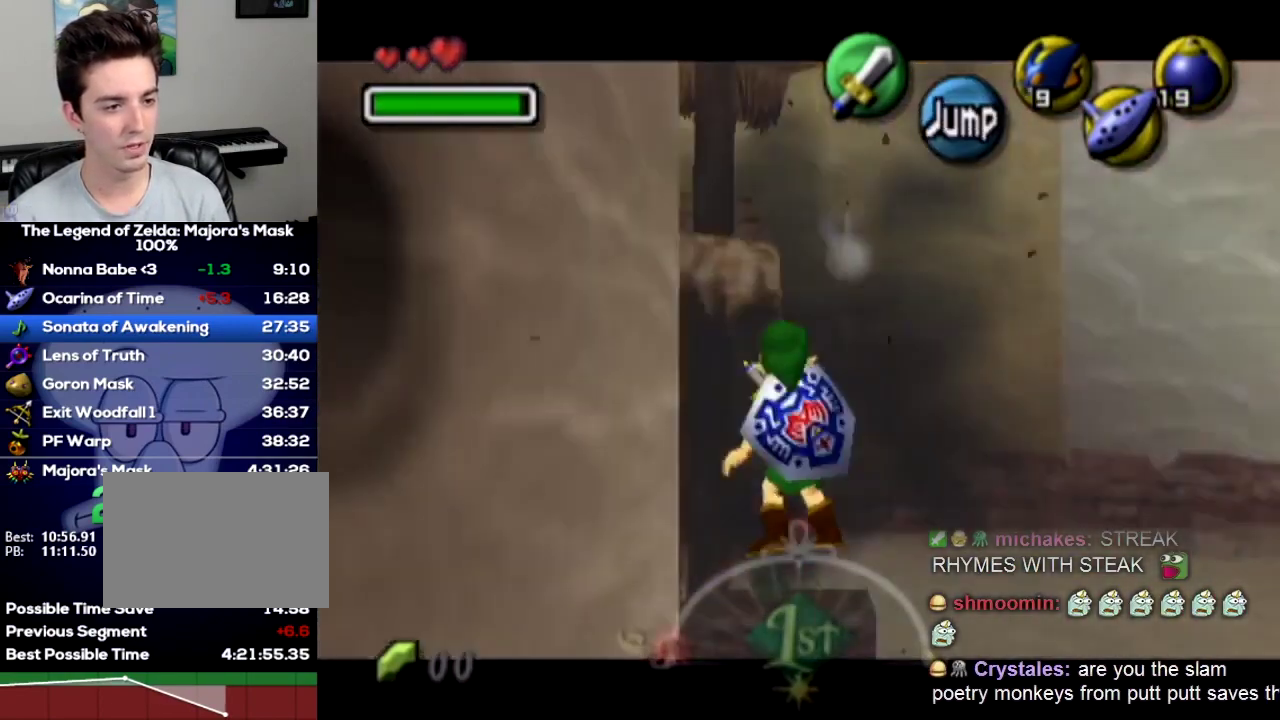
{"buttons": ["A", "R1", "DPAD_UP"], "left_stick": "down", "right_stick": "center"}
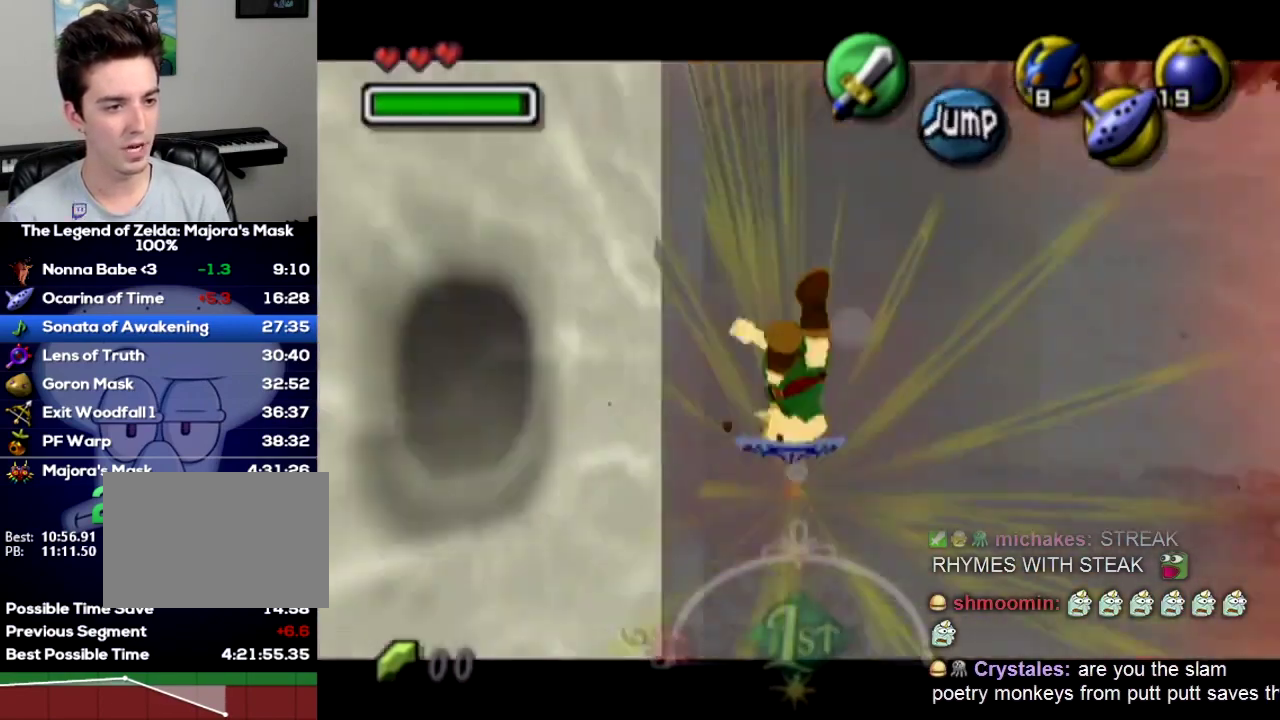
{"buttons": [], "left_stick": "down", "right_stick": "center", "events": [[33, "R1", "up"], [67, "A", "up"], [67, "DPAD_UP", "up"], [200, "A", "down"], [233, "left_stick", "left"], [267, "A", "up"], [300, "left_stick", "down"]]}
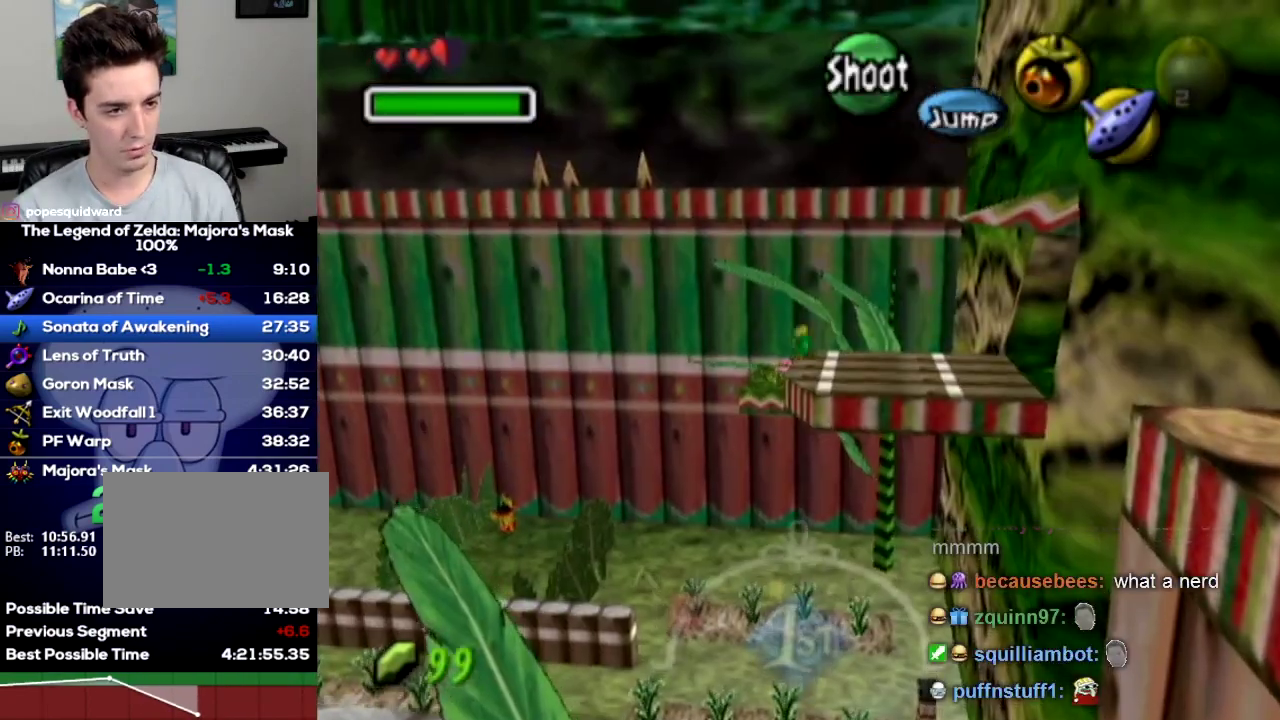
{"buttons": [], "left_stick": "down", "right_stick": "center"}
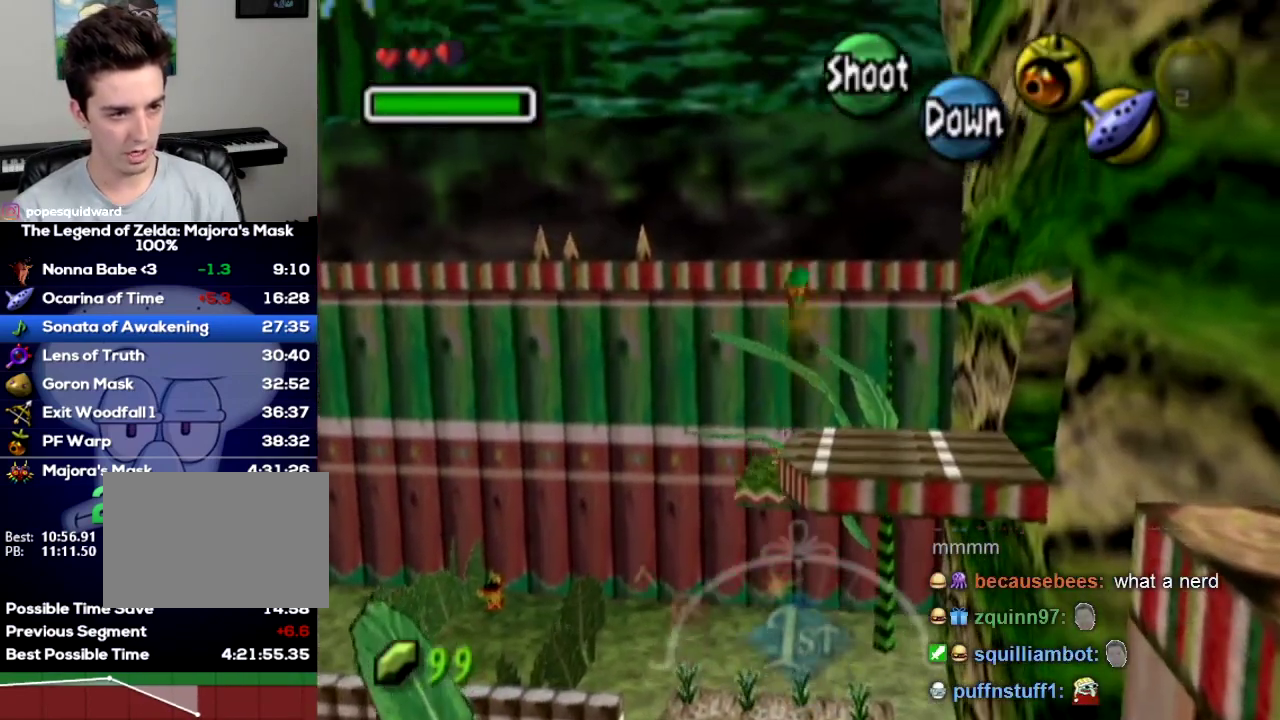
{"buttons": [], "left_stick": "down-right", "right_stick": "center"}
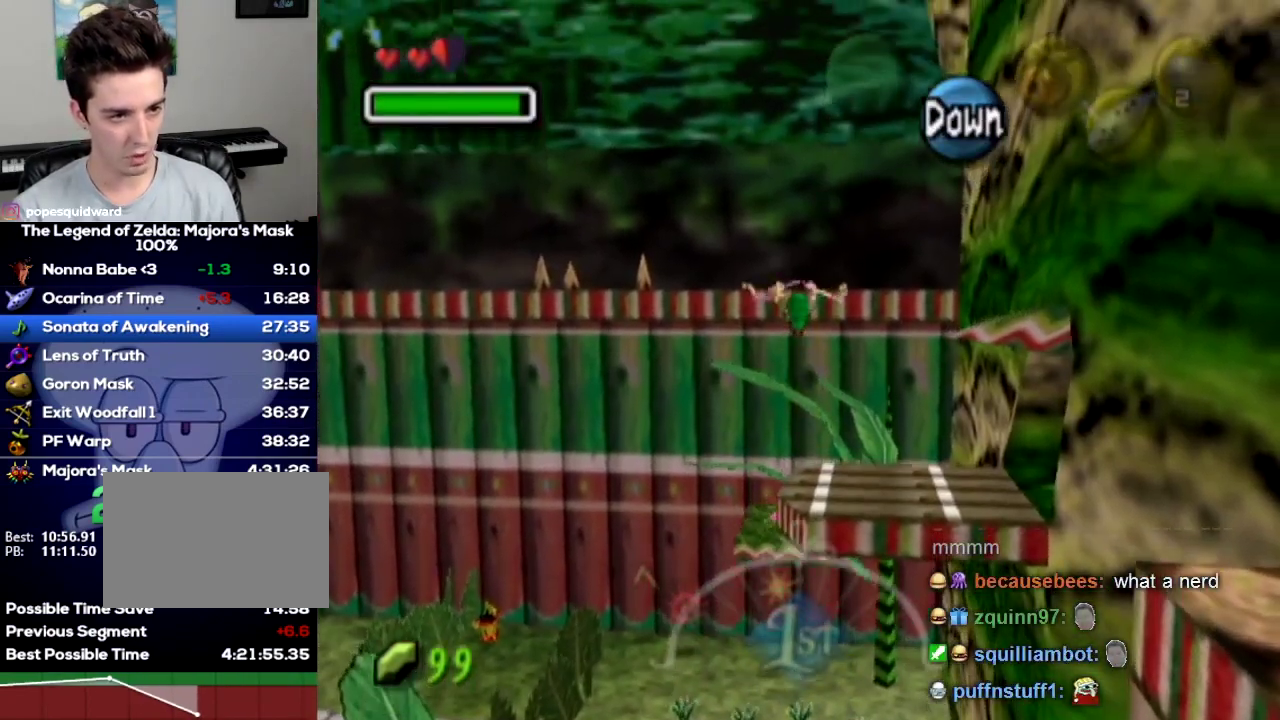
{"buttons": [], "left_stick": "down-right", "right_stick": "center"}
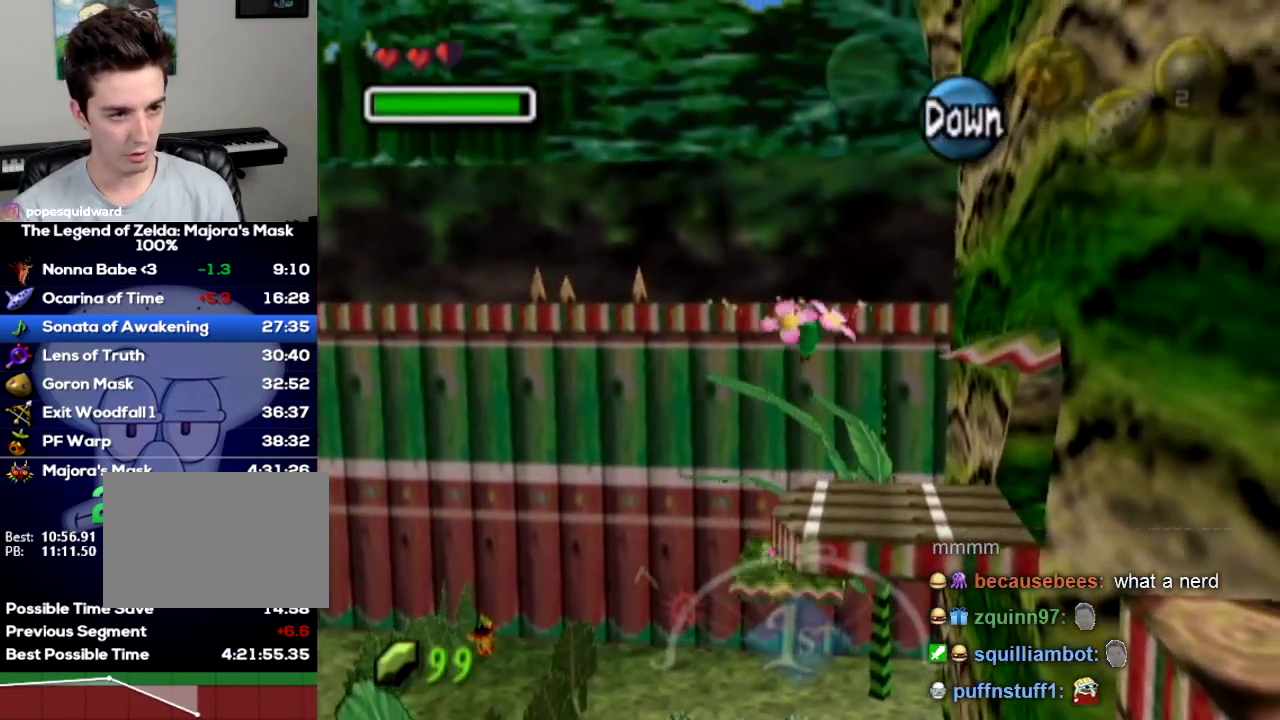
{"buttons": [], "left_stick": "down-right", "right_stick": "center"}
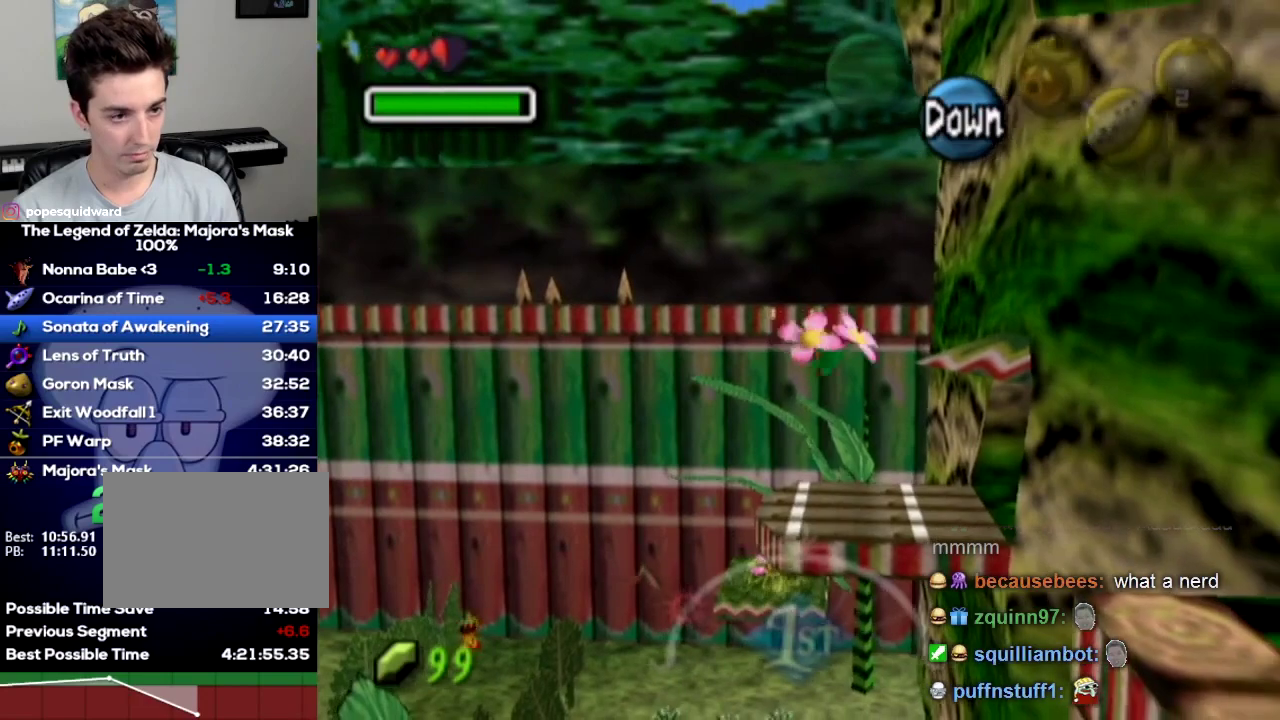
{"buttons": ["A"], "left_stick": "up-right", "right_stick": "center"}
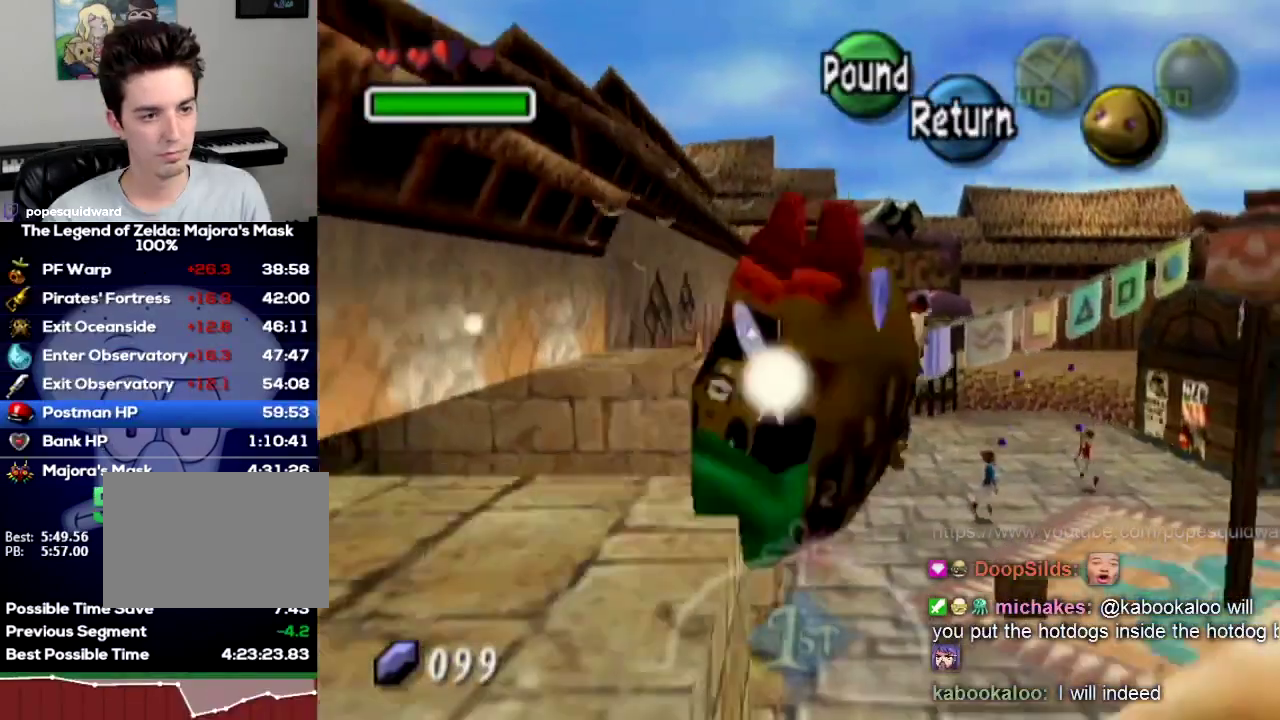
{"buttons": ["A"], "left_stick": "up-right", "right_stick": "center"}
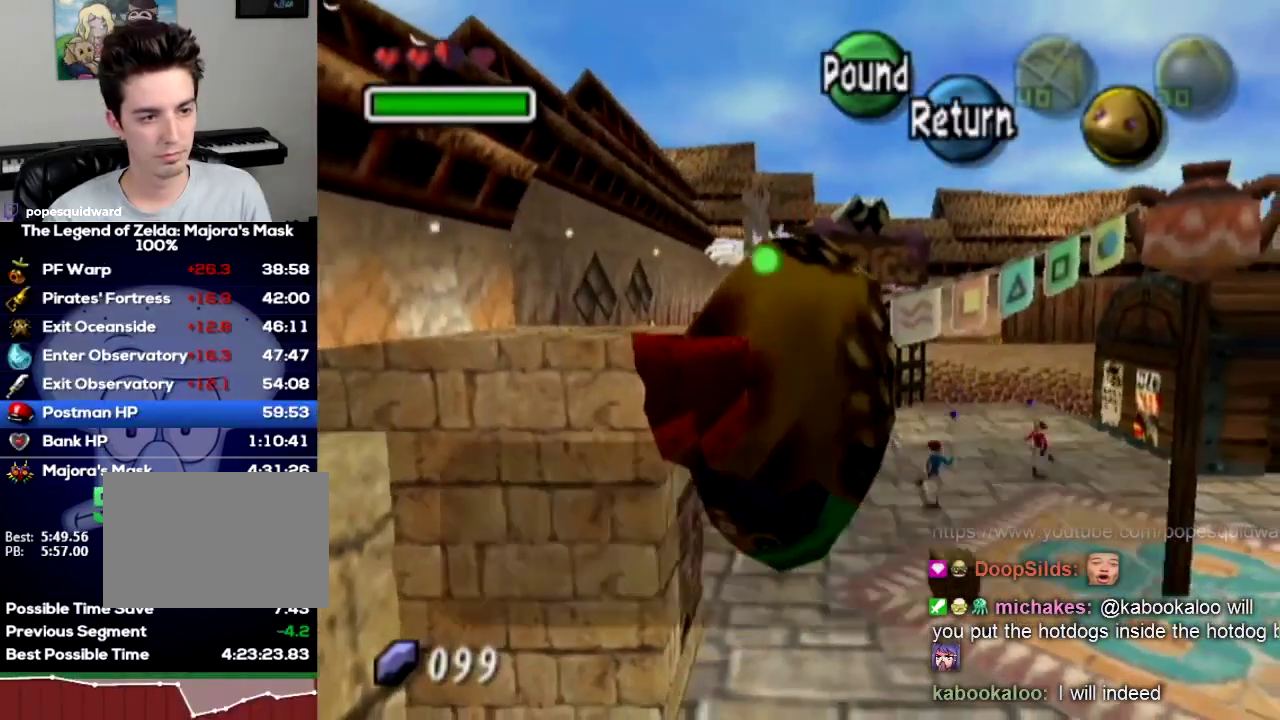
{"buttons": ["A"], "left_stick": "up-right", "right_stick": "center"}
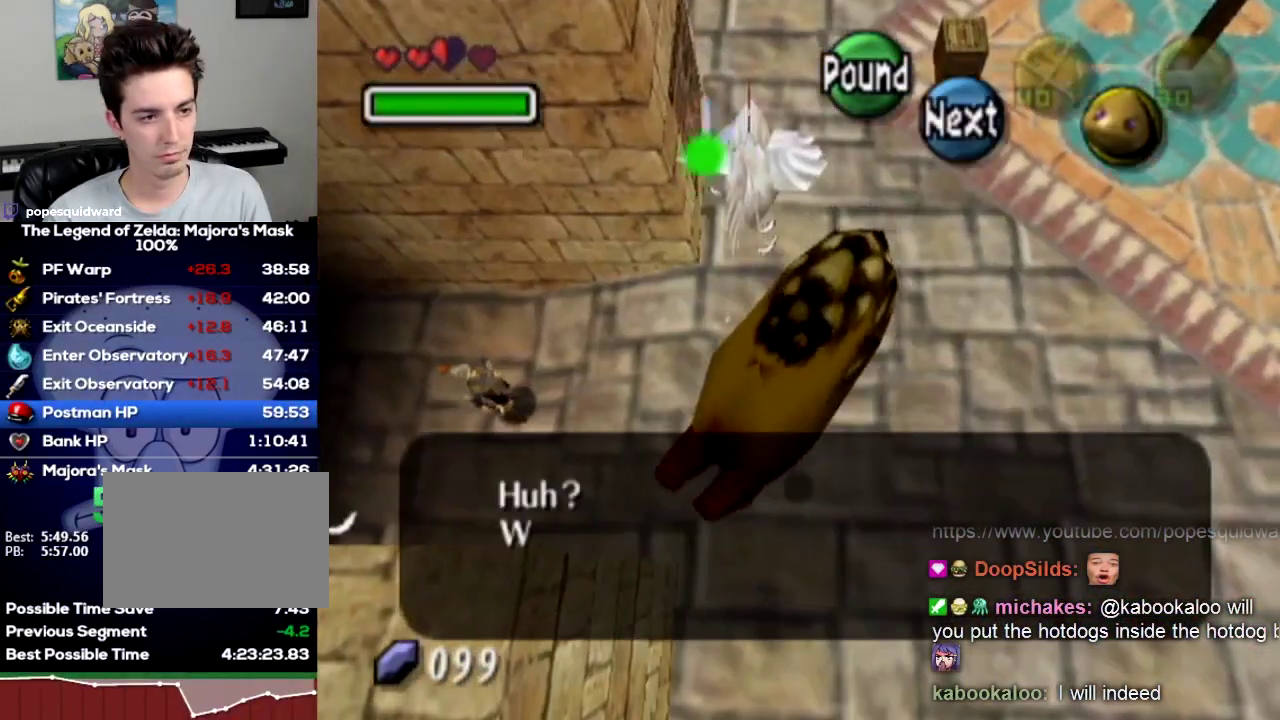
{"buttons": ["A"], "left_stick": "up-right", "right_stick": "center"}
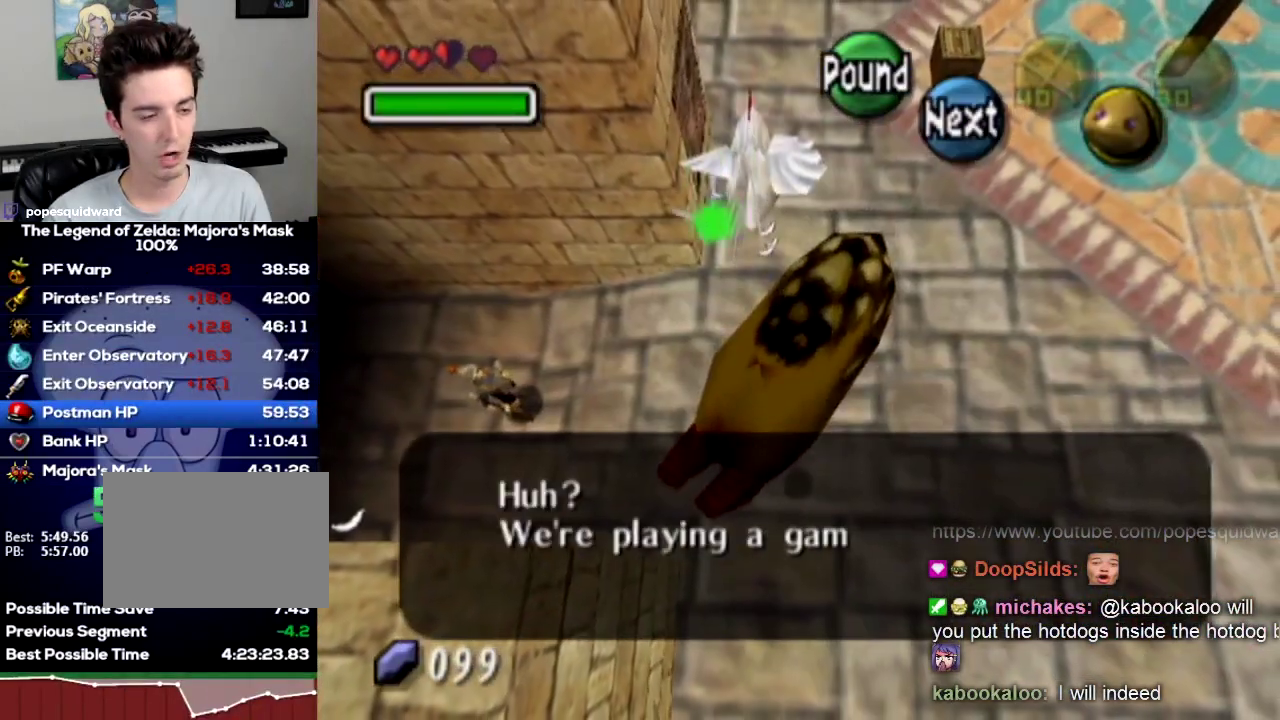
{"buttons": ["A"], "left_stick": "up-right", "right_stick": "center"}
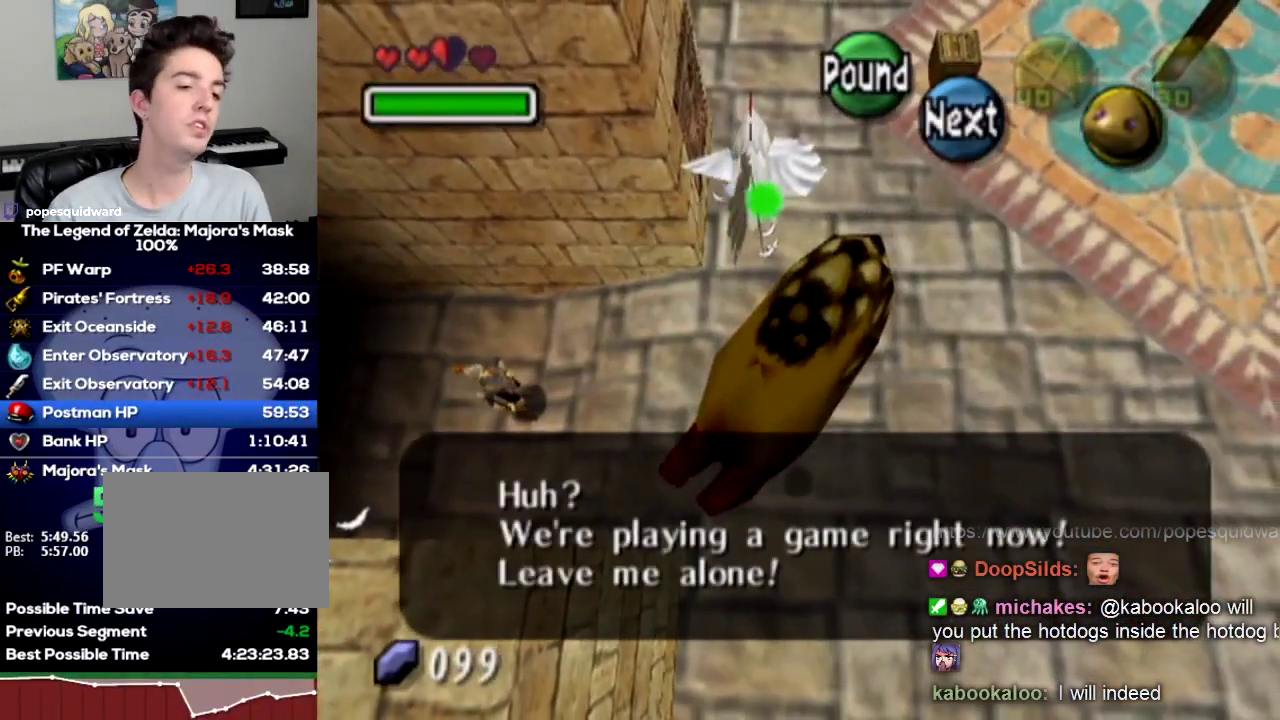
{"buttons": ["A"], "left_stick": "up-right", "right_stick": "center"}
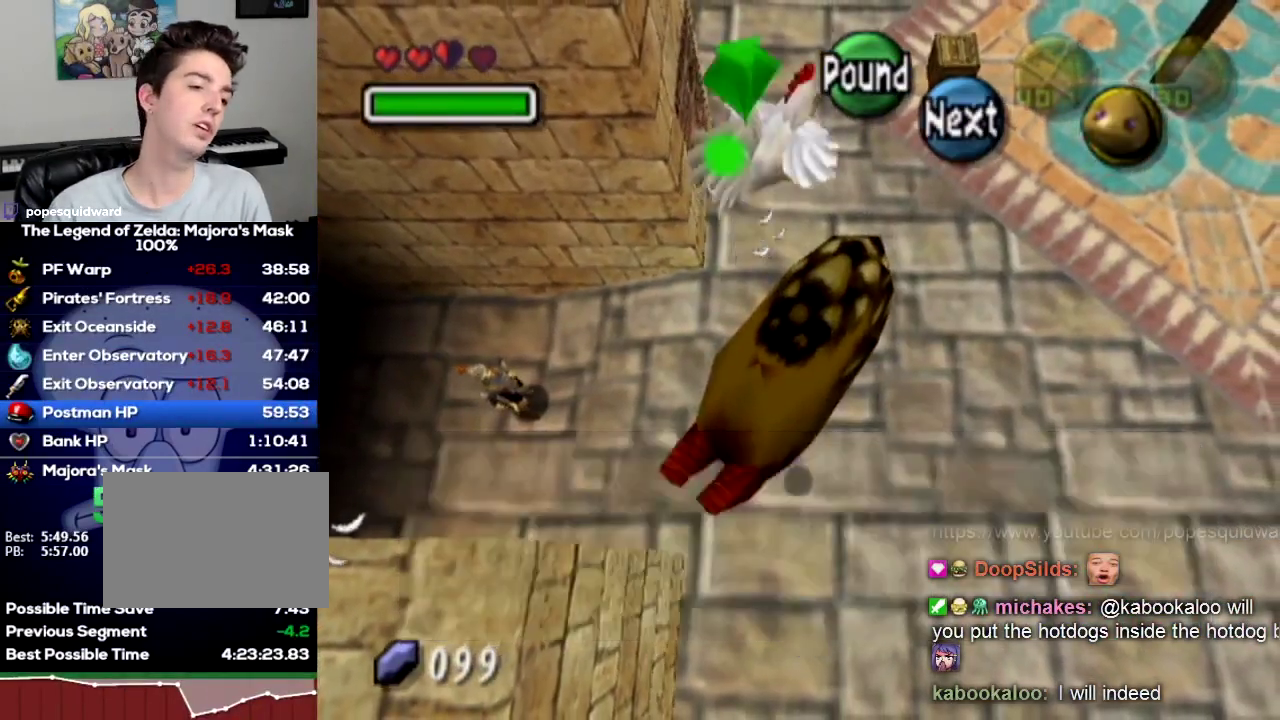
{"buttons": [], "left_stick": "up", "right_stick": "center", "events": [[300, "A", "up"], [300, "left_stick", "up"]]}
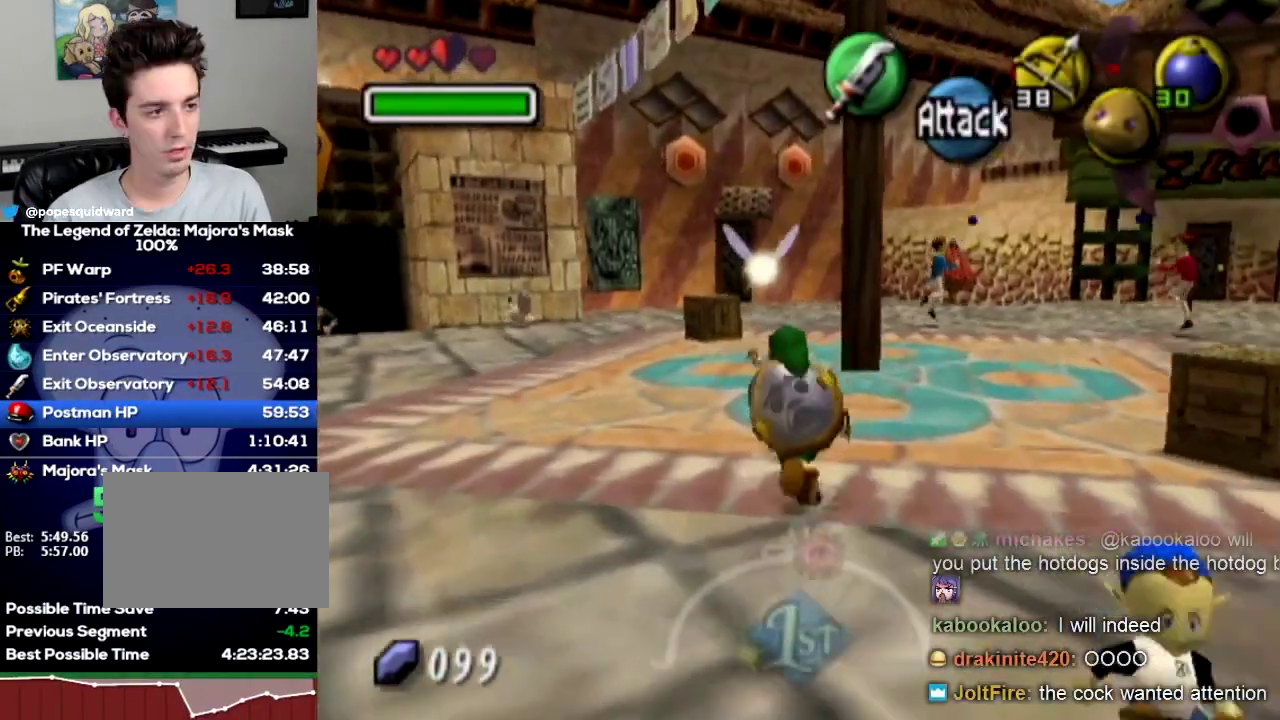
{"buttons": [], "left_stick": "up-left", "right_stick": "center", "events": [[167, "left_stick", "up-left"]]}
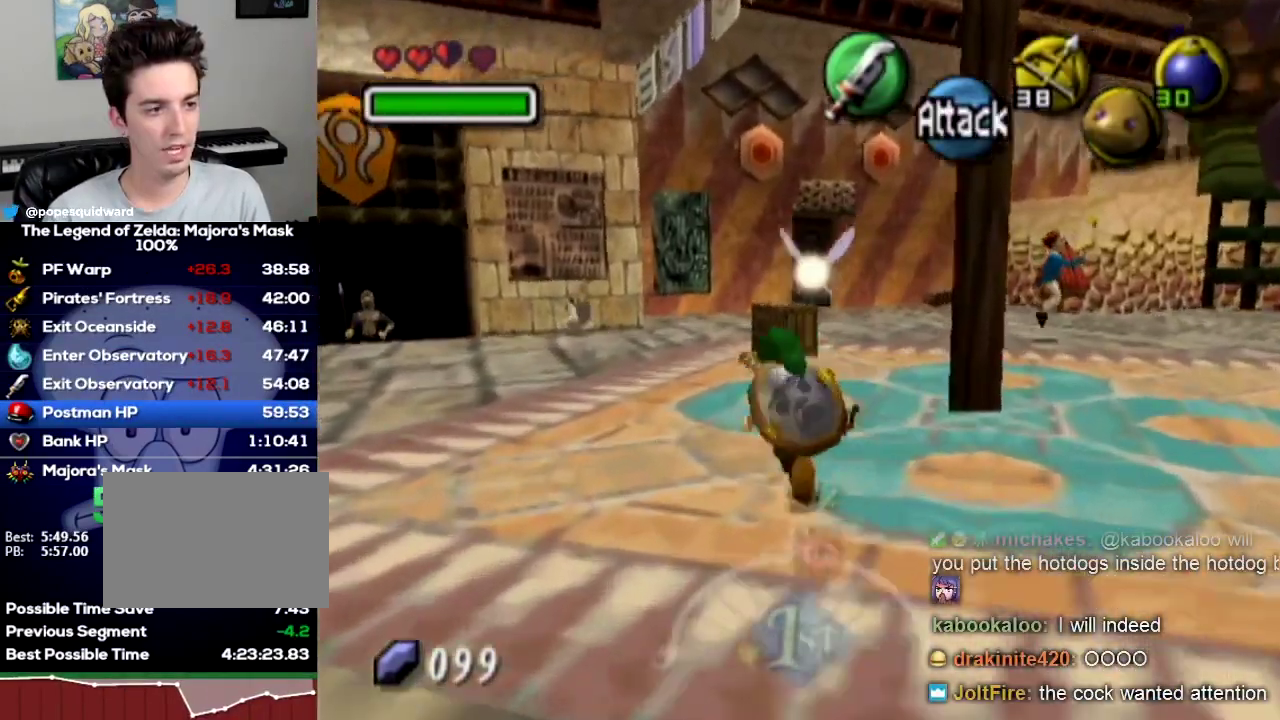
{"buttons": [], "left_stick": "left", "right_stick": "center", "events": [[100, "left_stick", "left"]]}
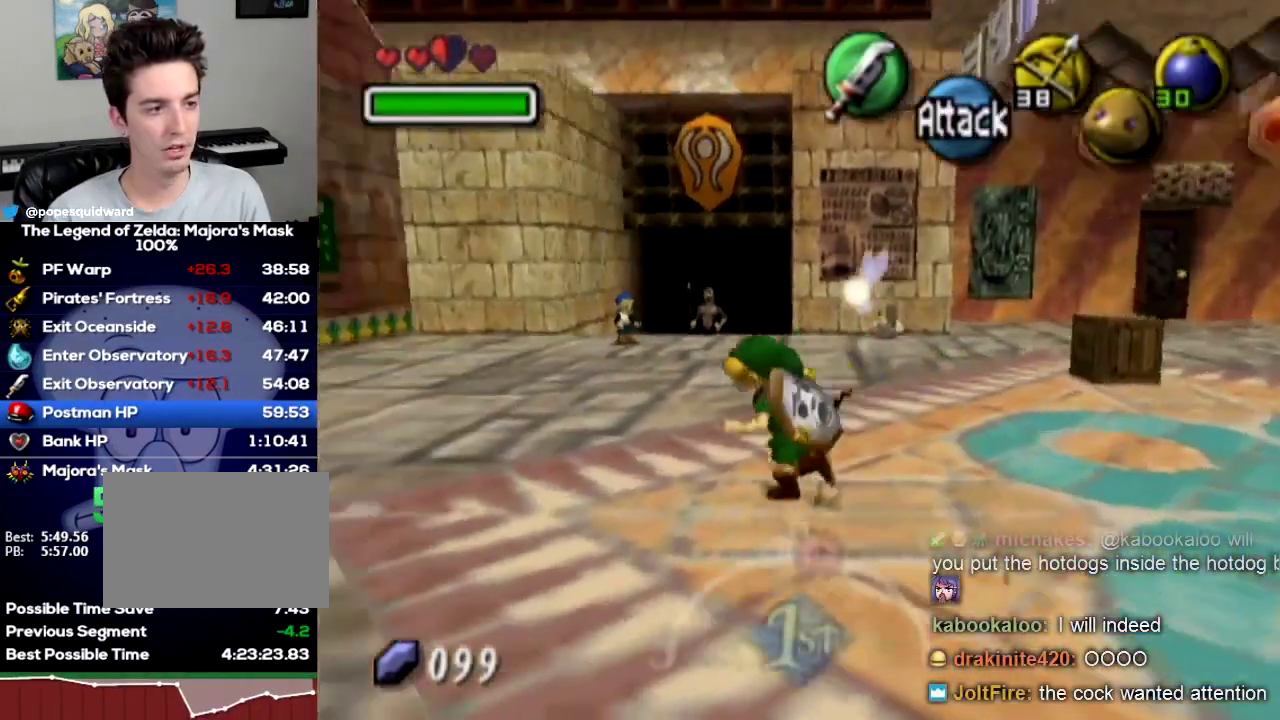
{"buttons": [], "left_stick": "down-right", "right_stick": "center"}
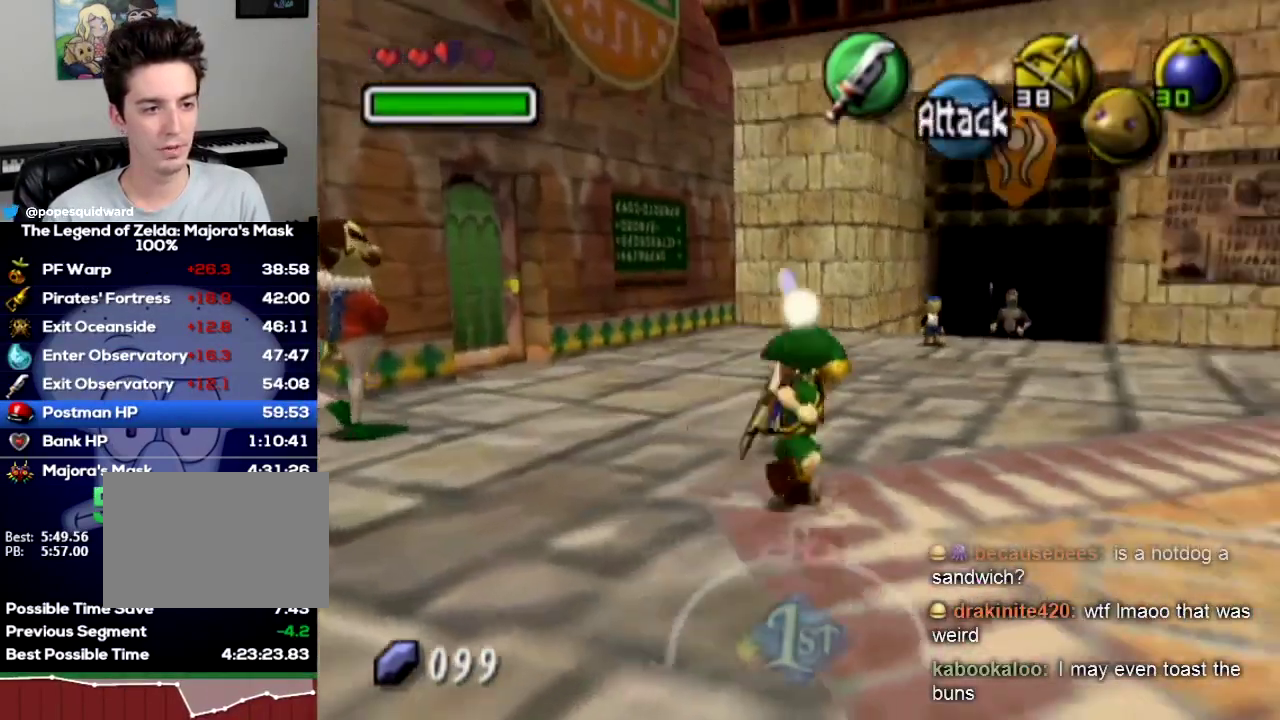
{"buttons": [], "left_stick": "down-left", "right_stick": "center"}
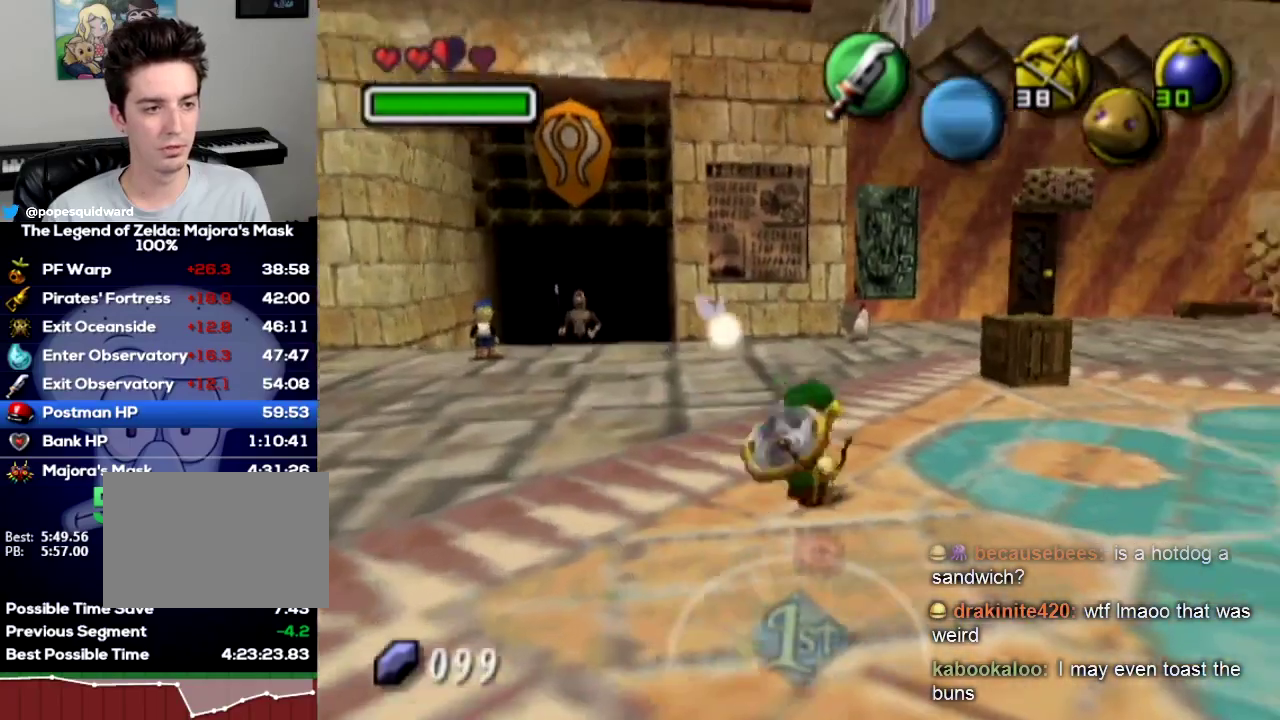
{"buttons": ["L1"], "left_stick": "left", "right_stick": "center"}
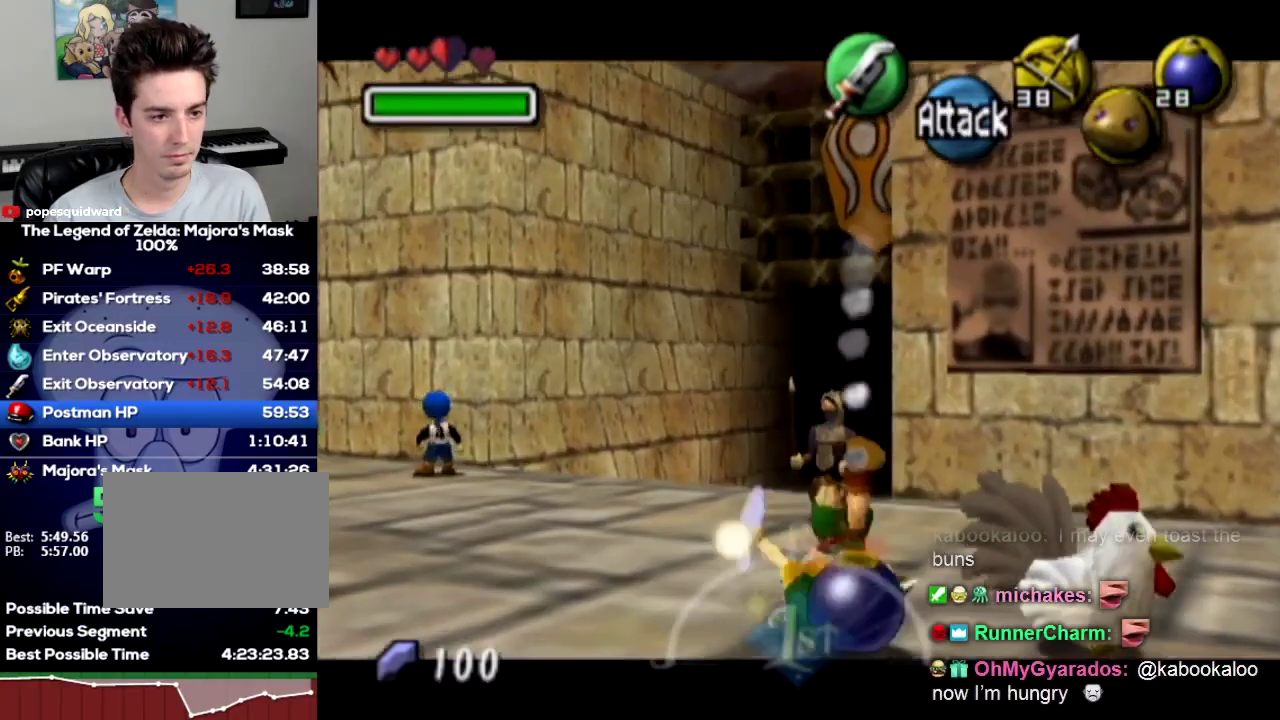
{"buttons": ["L1"], "left_stick": "left", "right_stick": "center"}
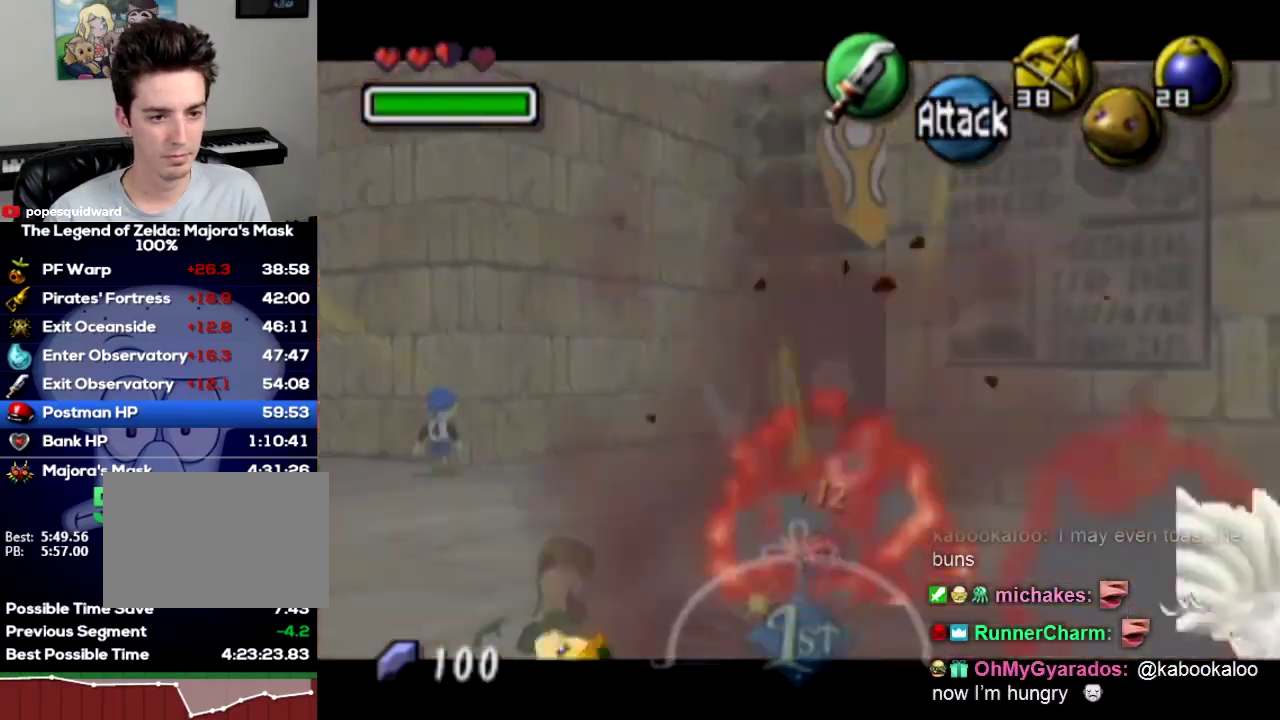
{"buttons": ["L1"], "left_stick": "left", "right_stick": "center"}
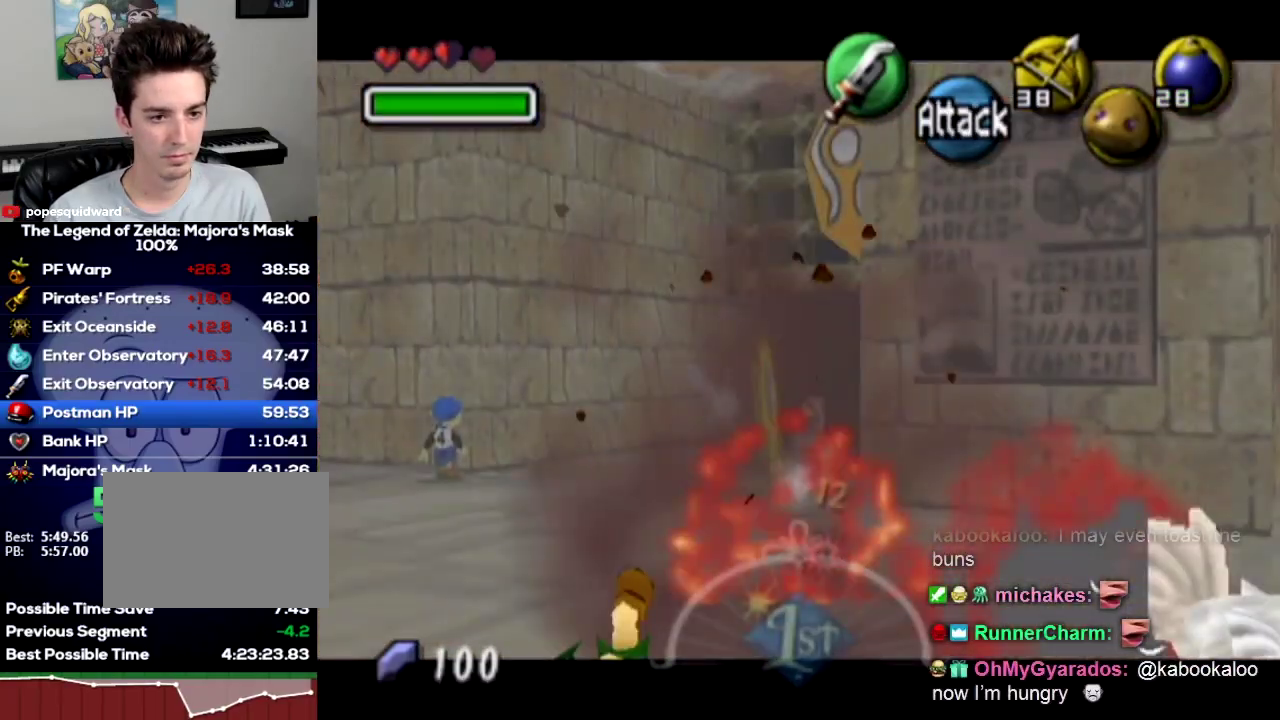
{"buttons": ["L1"], "left_stick": "left", "right_stick": "center"}
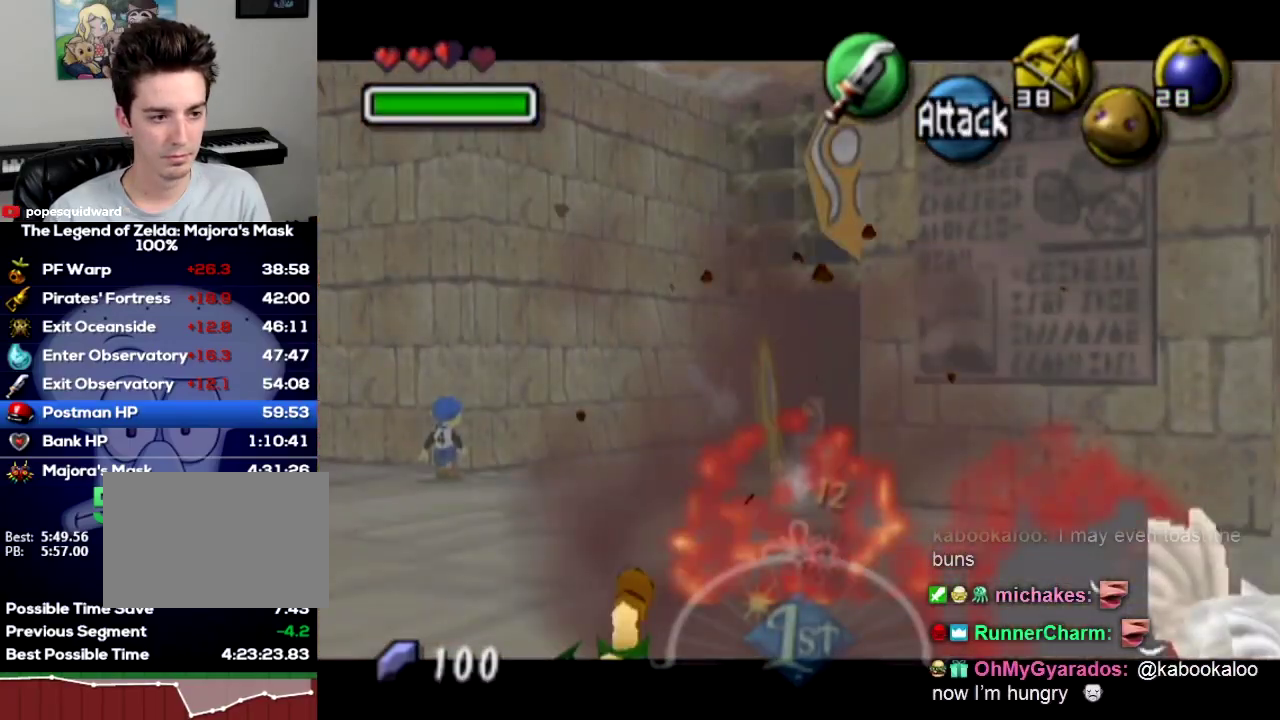
{"buttons": [], "left_stick": "center", "right_stick": "center"}